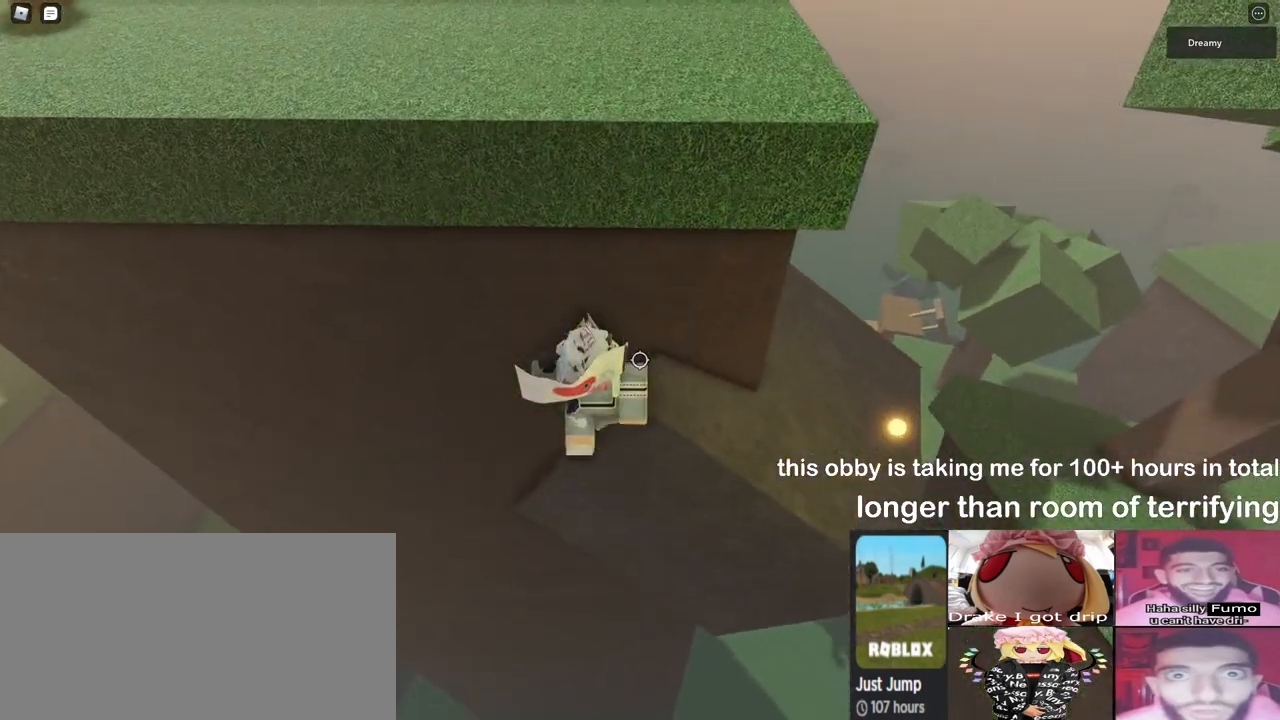
Gameplay with keyboard and mouse; each line is a JSON object with the keys and mouse buttons held at the frame after it. "events" lists presses ("down") and releases ("up") of "a", "ctrl", "d", "e", "q", "s", "shift", "space", "w", "mouse_left", "mouse_wheel", "mouse_right", "mouse_mb4" and "mouse_mb5" between this image and that frame as [ms after this image, input, new state], when the widget could be followed in between. "mouse_left", "mouse_wheel", "mouse_right", "mouse_mb4", "mouse_mb5" = the "left", "wheel", "right", "mb4", "mb5" buttons of the "mouse" list. No other keys are recorded. "wheel" means that the mouse wheel is clicked or scrolled. Mouse movement is not recorded.
{"keys": ["d"], "mouse": ["right"], "events": [[17, "s", "up"], [83, "w", "down"], [400, "d", "down"], [417, "w", "up"]]}
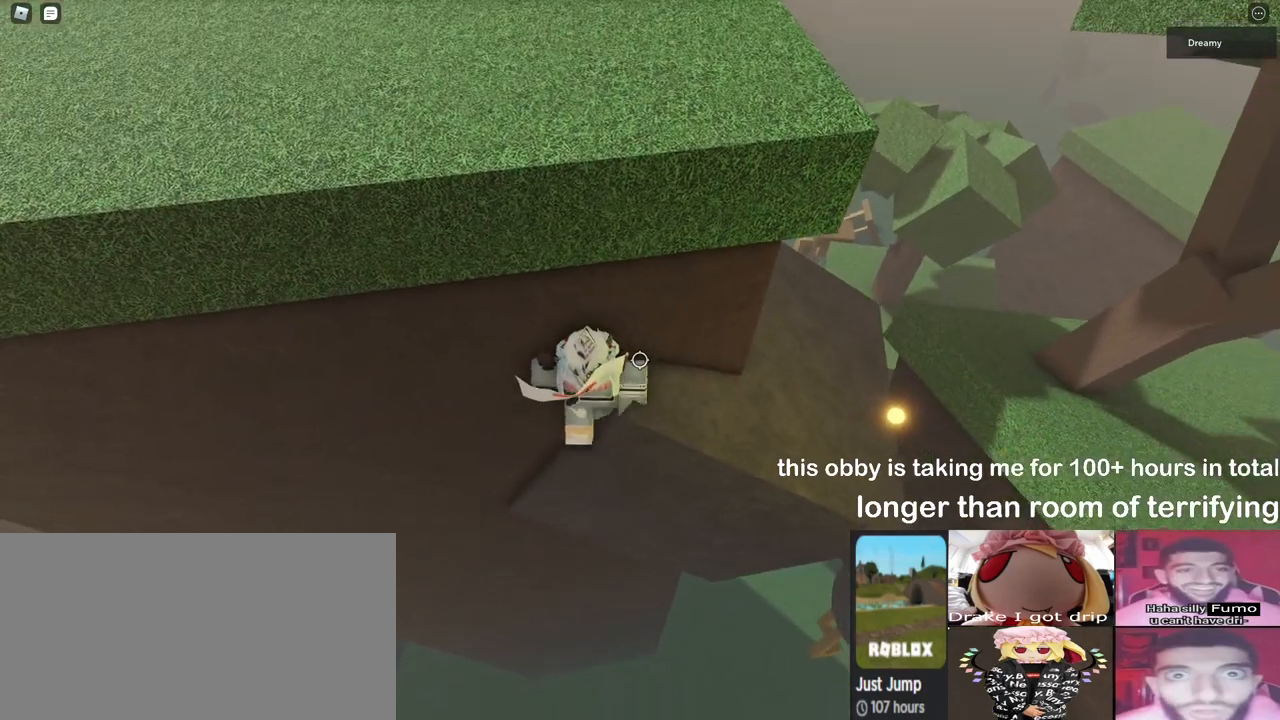
{"keys": ["d", "w"], "mouse": ["right"], "events": [[183, "d", "up"], [233, "space", "down"], [317, "space", "up"], [433, "d", "down"], [433, "w", "down"]]}
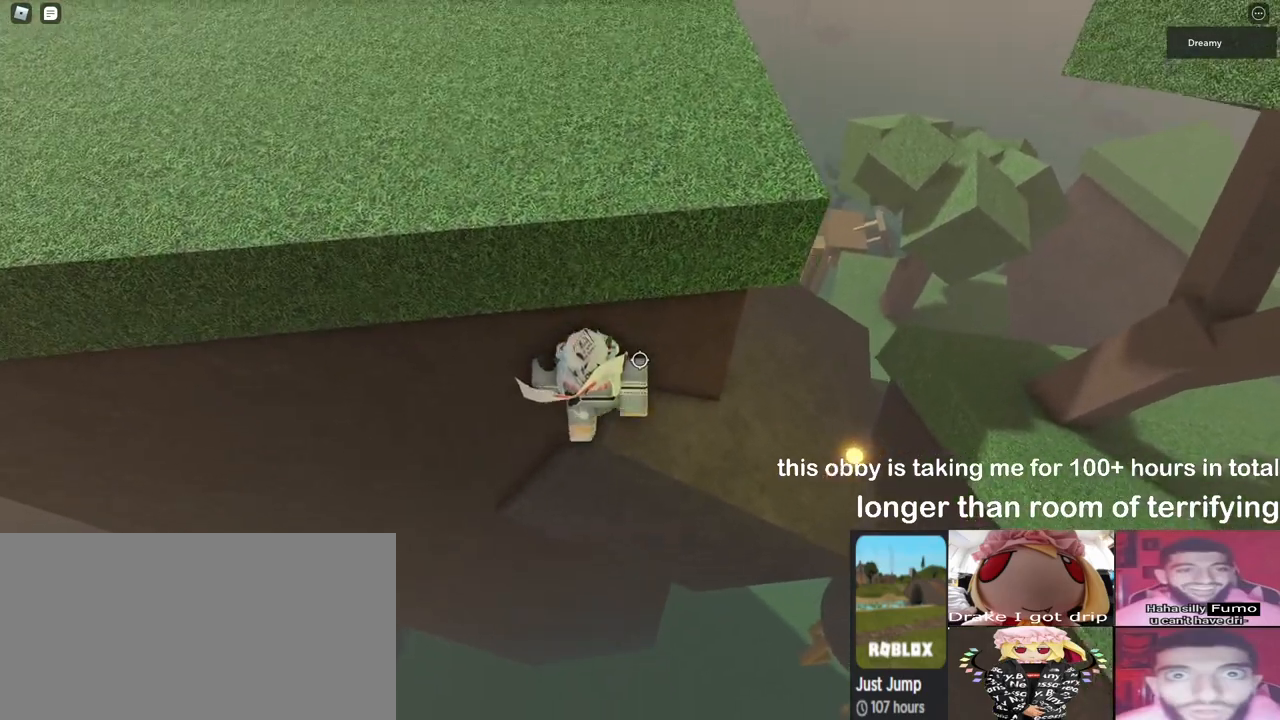
{"keys": ["s", "space", "w"], "mouse": ["right"], "events": [[67, "w", "up"], [83, "d", "up"], [333, "s", "down"], [483, "w", "down"], [500, "space", "down"]]}
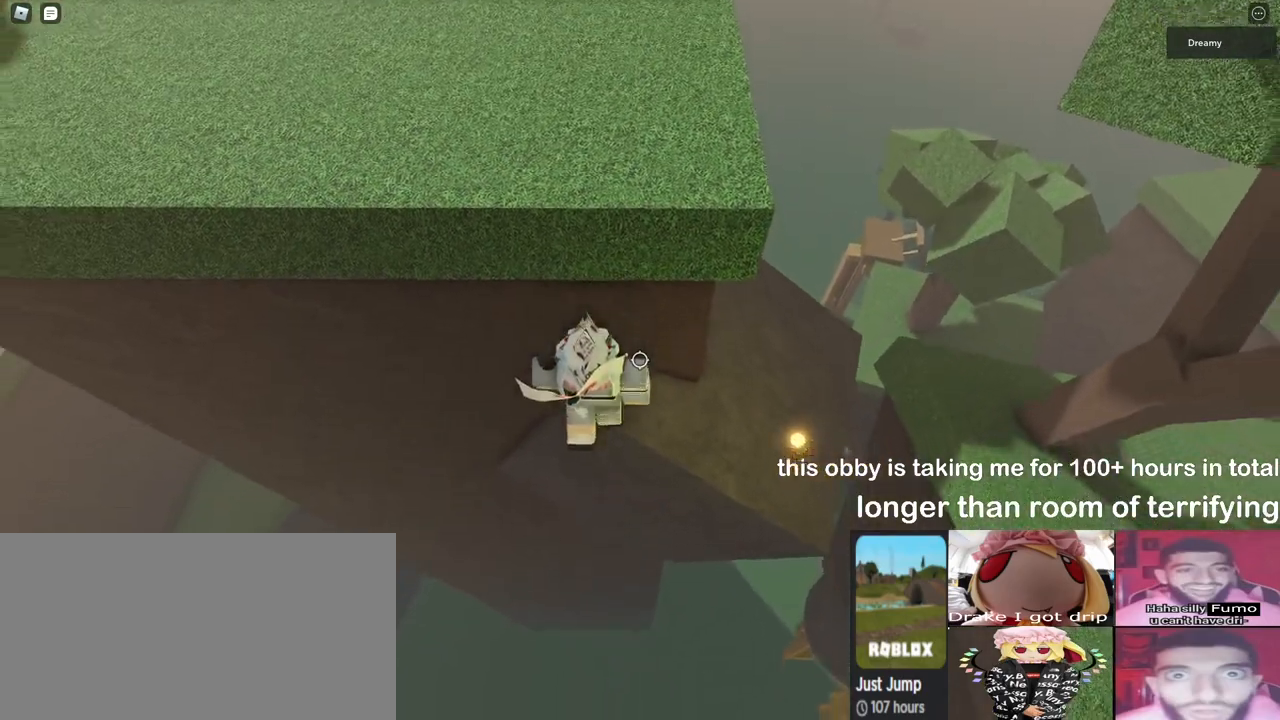
{"keys": ["w"], "mouse": ["right"], "events": [[117, "s", "up"], [117, "space", "up"]]}
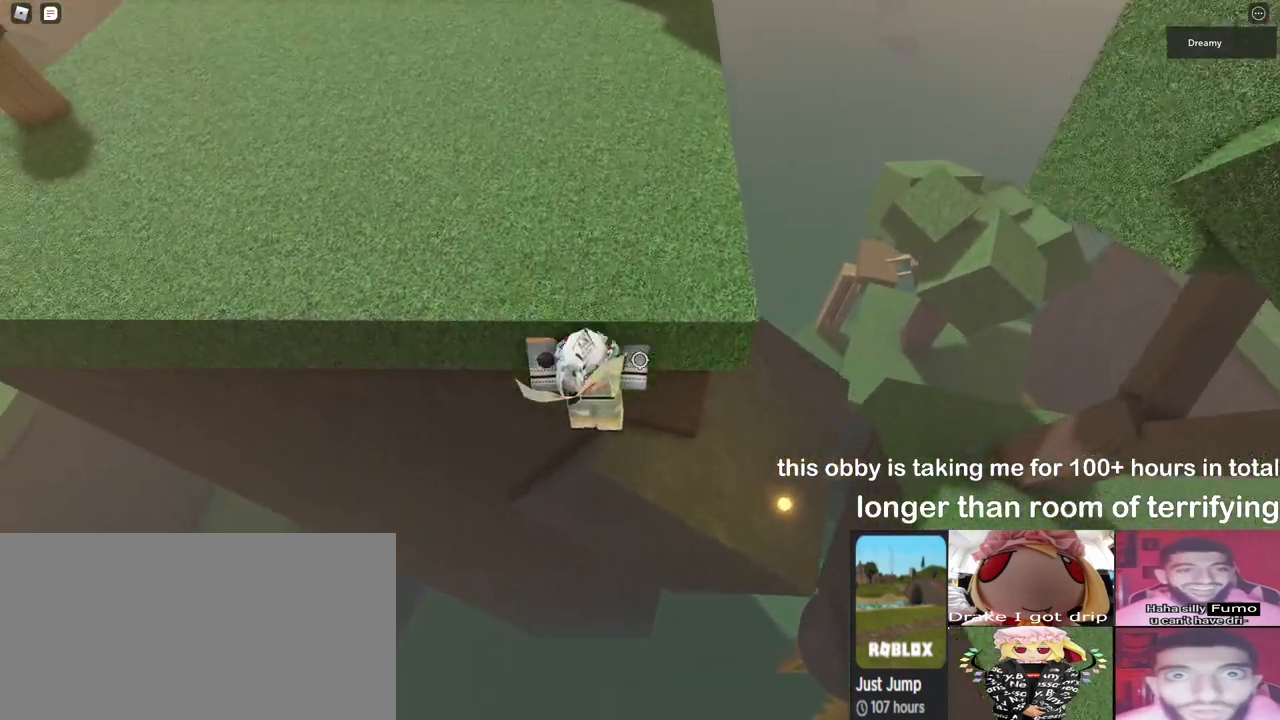
{"keys": [], "mouse": ["right"], "events": [[33, "w", "up"]]}
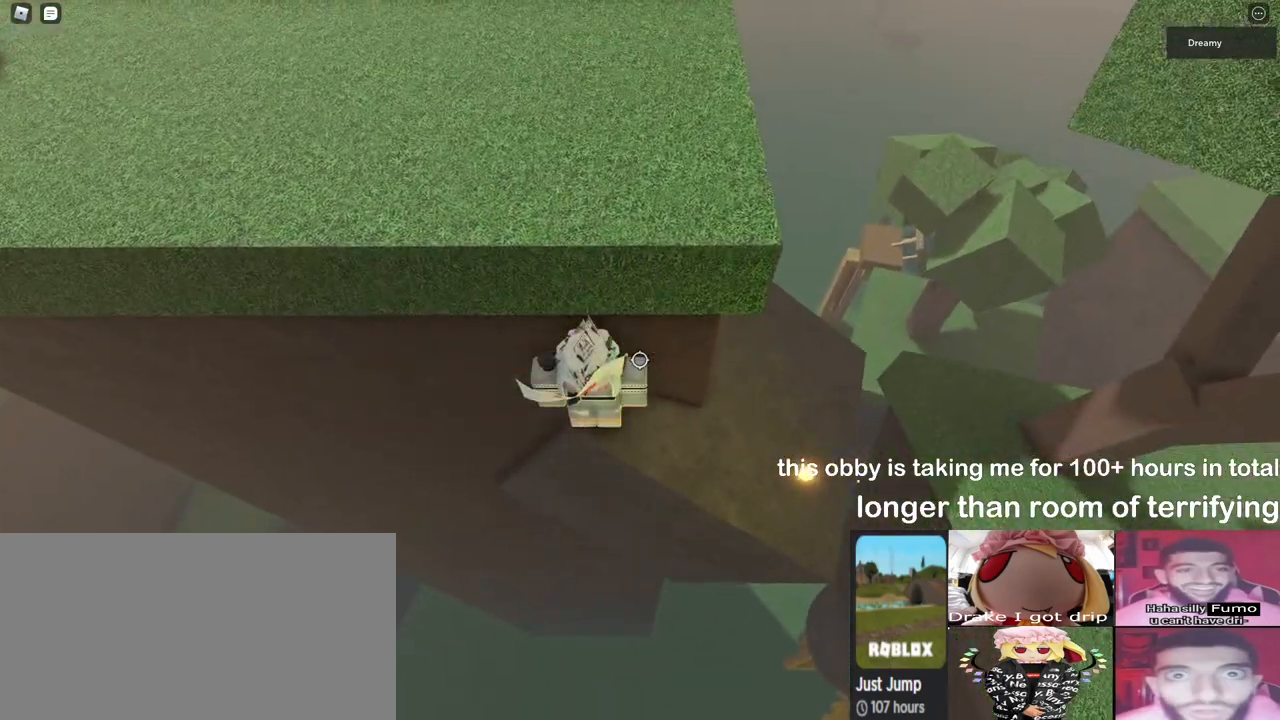
{"keys": ["space", "w"], "mouse": ["right"], "events": [[333, "d", "down"], [433, "space", "down"], [433, "w", "down"], [500, "d", "up"]]}
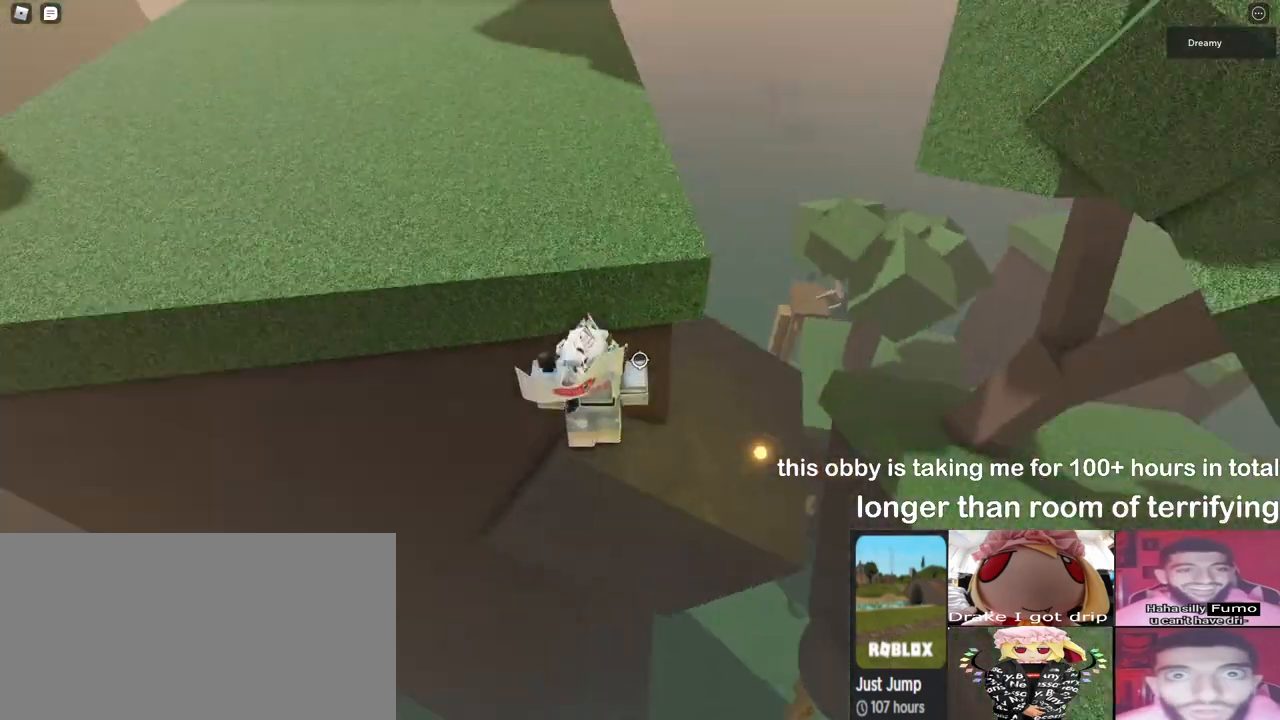
{"keys": ["space"], "mouse": ["right"], "events": [[467, "w", "up"]]}
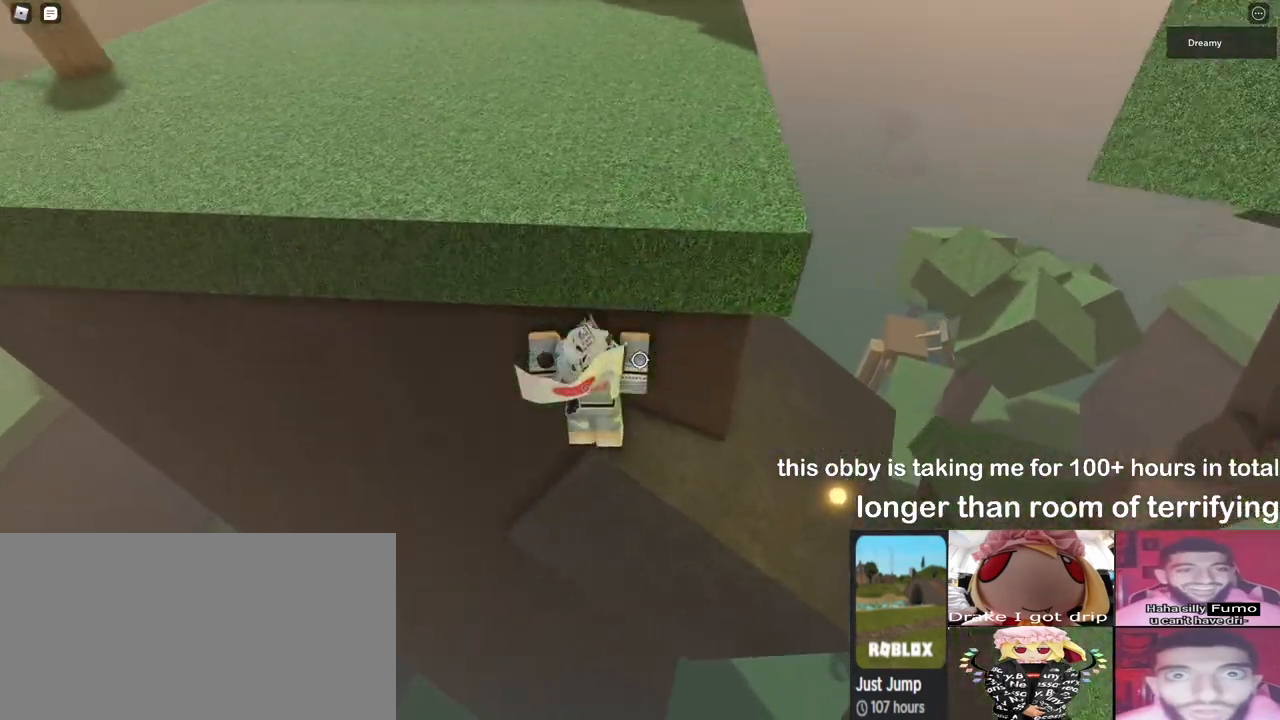
{"keys": ["space", "w"], "mouse": ["right"], "events": [[317, "d", "down"], [317, "w", "down"], [467, "d", "up"]]}
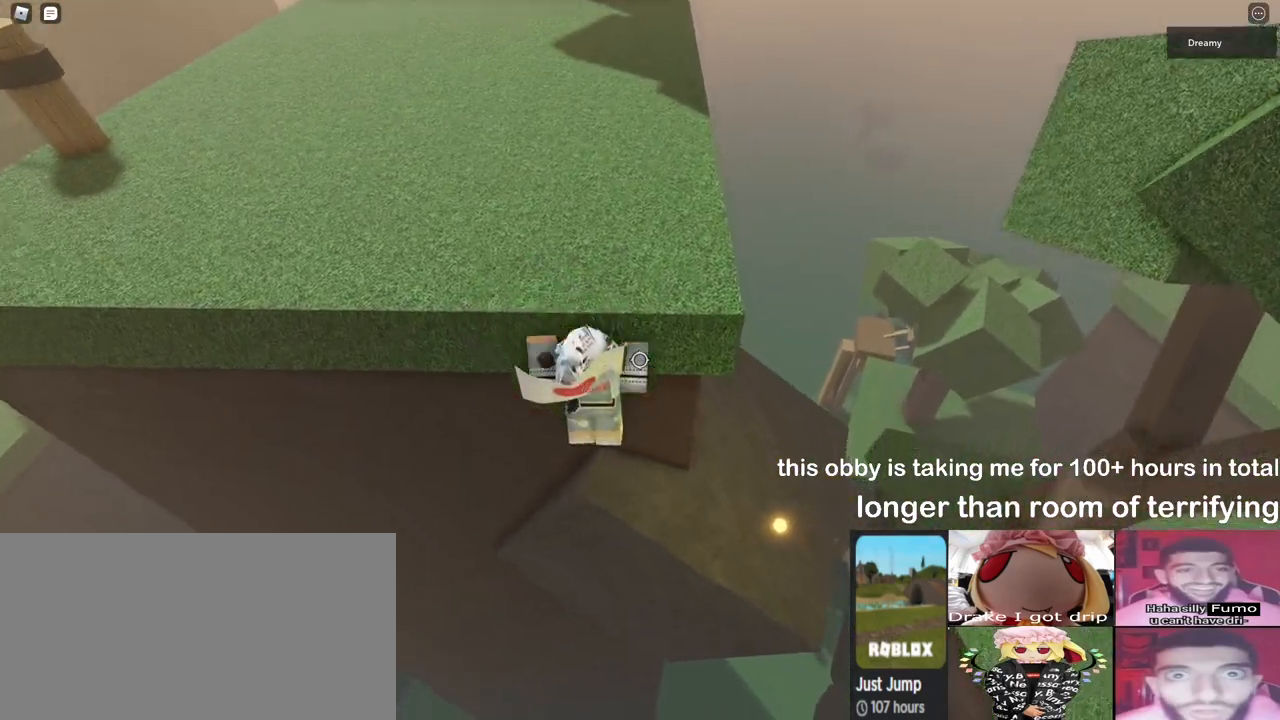
{"keys": ["space", "w"], "mouse": ["right"], "events": [[17, "w", "up"], [400, "w", "down"]]}
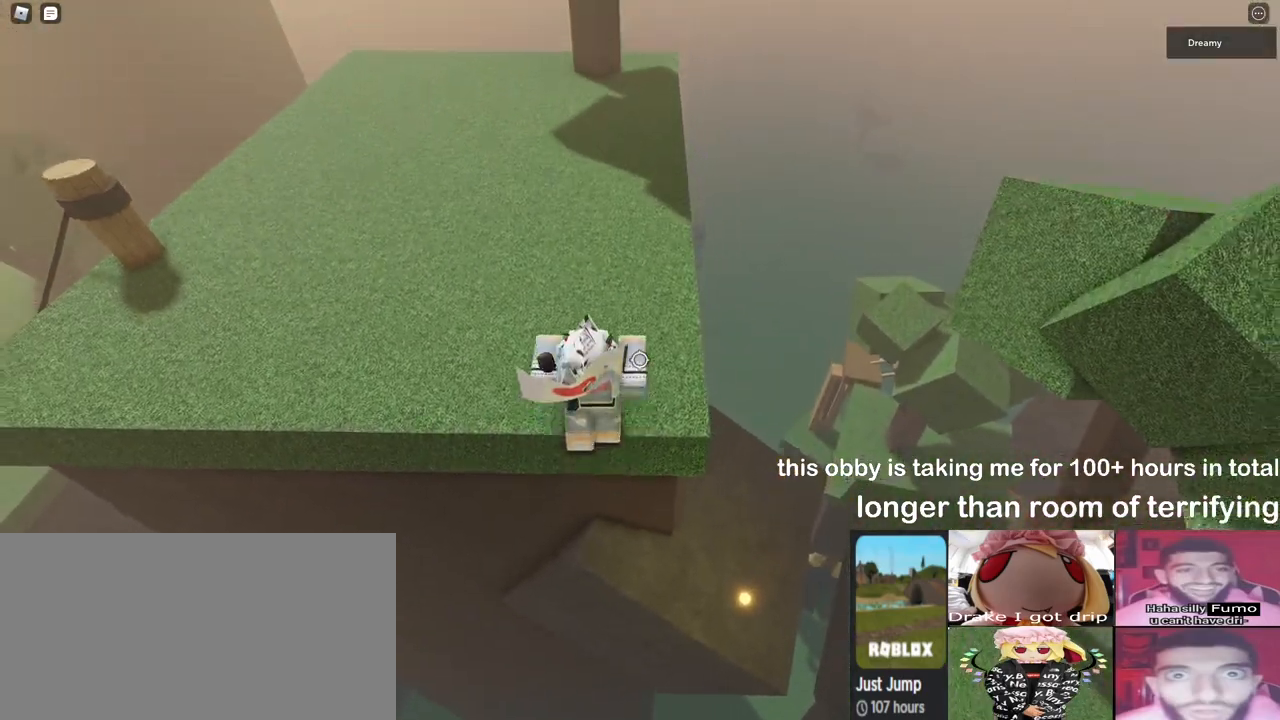
{"keys": ["w"], "mouse": [], "events": [[67, "w", "up"], [283, "w", "down"], [317, "space", "up"], [483, "mouse_right", "up"]]}
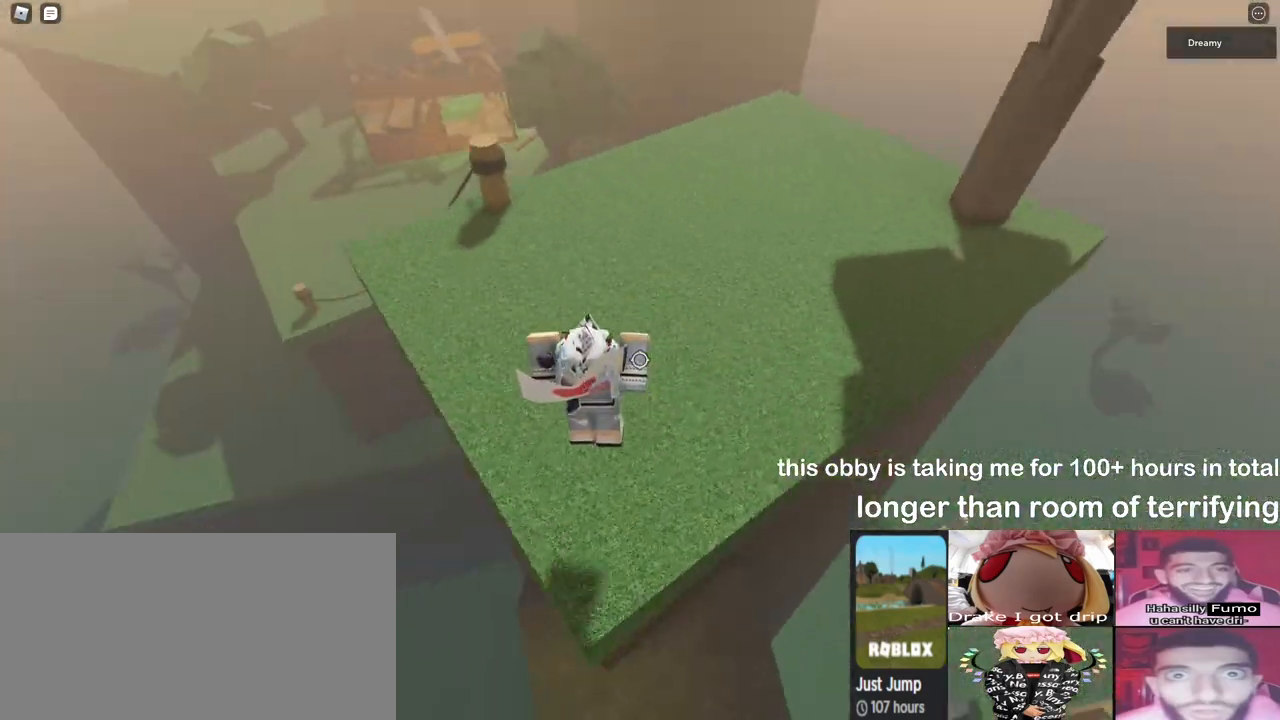
{"keys": ["space", "w"], "mouse": [], "events": [[400, "space", "down"]]}
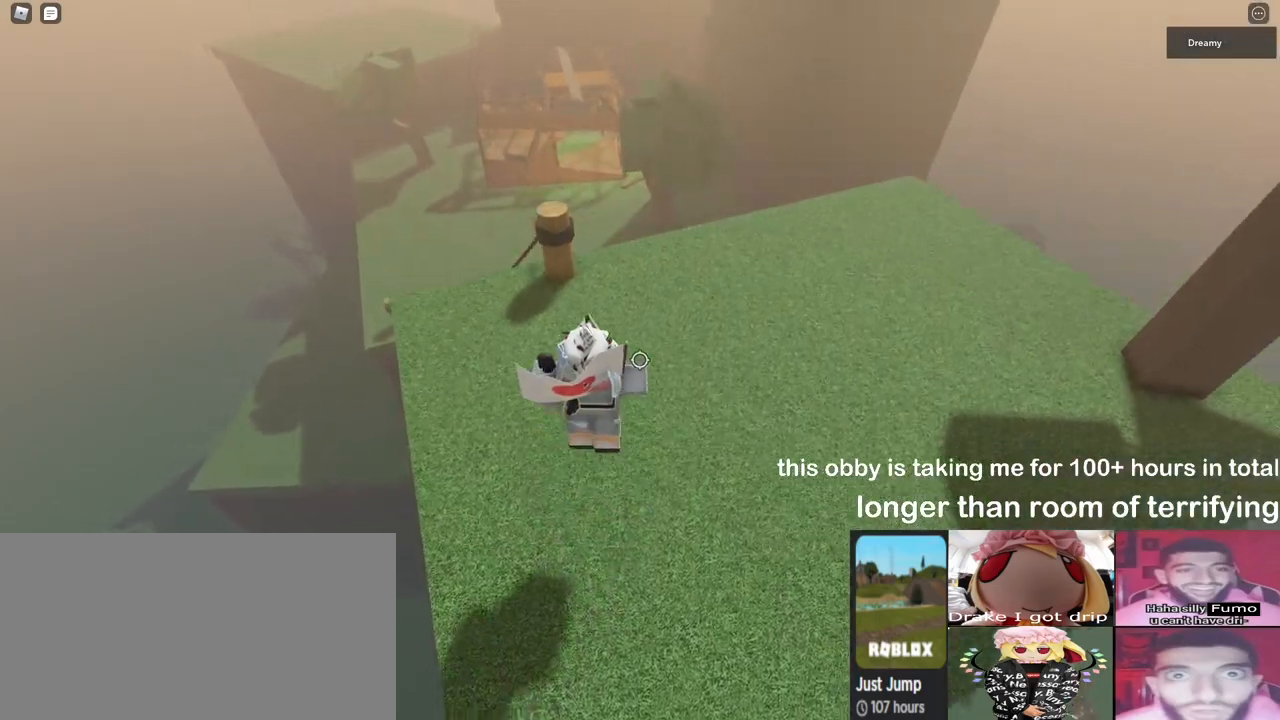
{"keys": ["w"], "mouse": [], "events": [[67, "space", "up"]]}
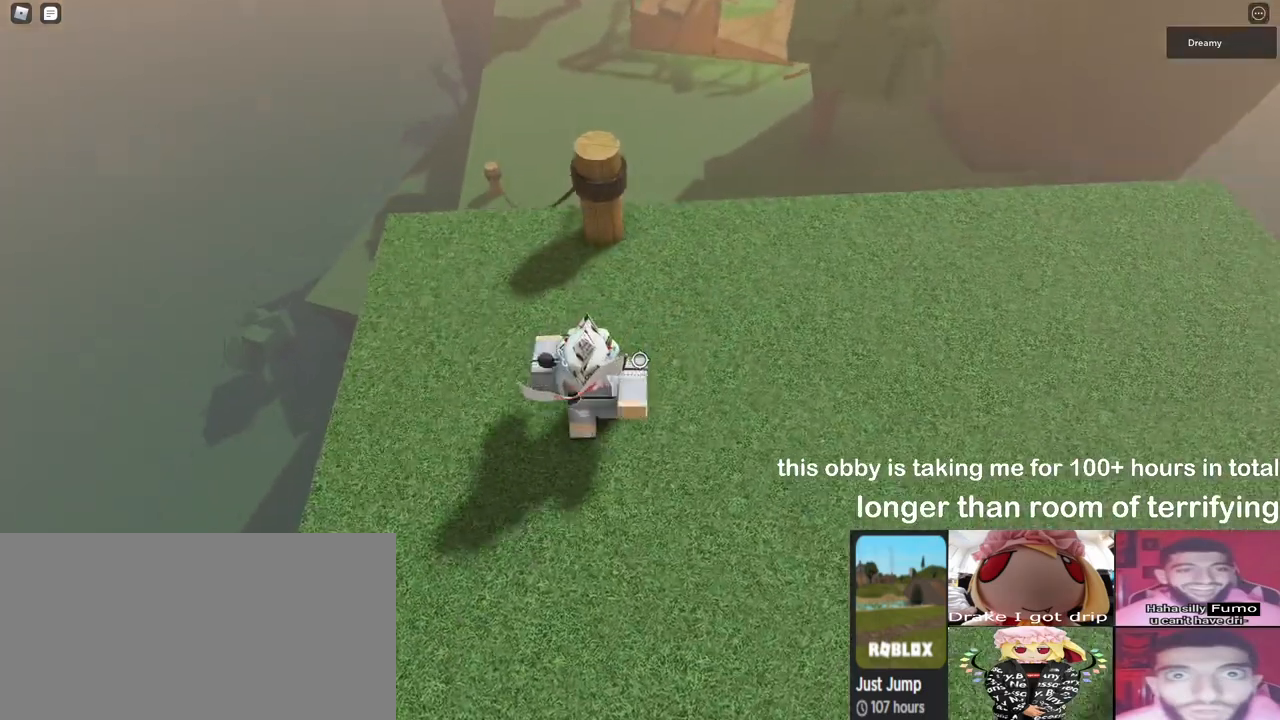
{"keys": ["w"], "mouse": [], "events": [[233, "space", "down"], [400, "space", "up"]]}
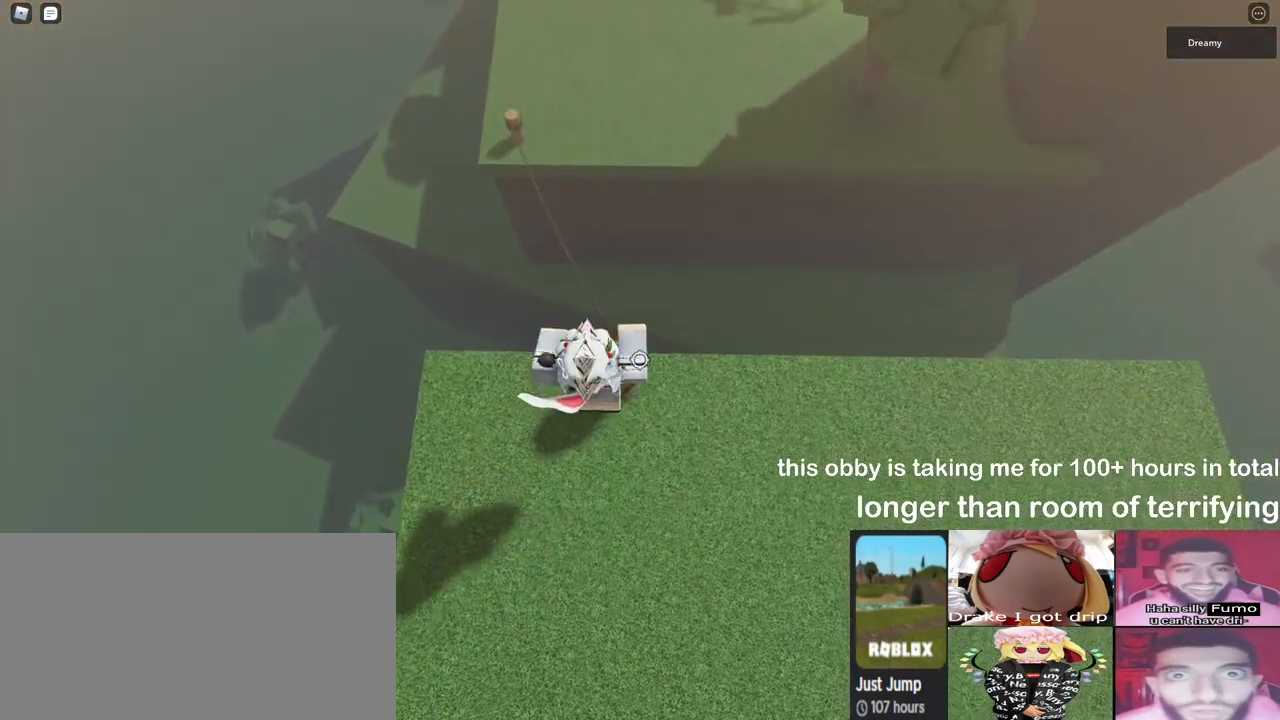
{"keys": [], "mouse": ["right"]}
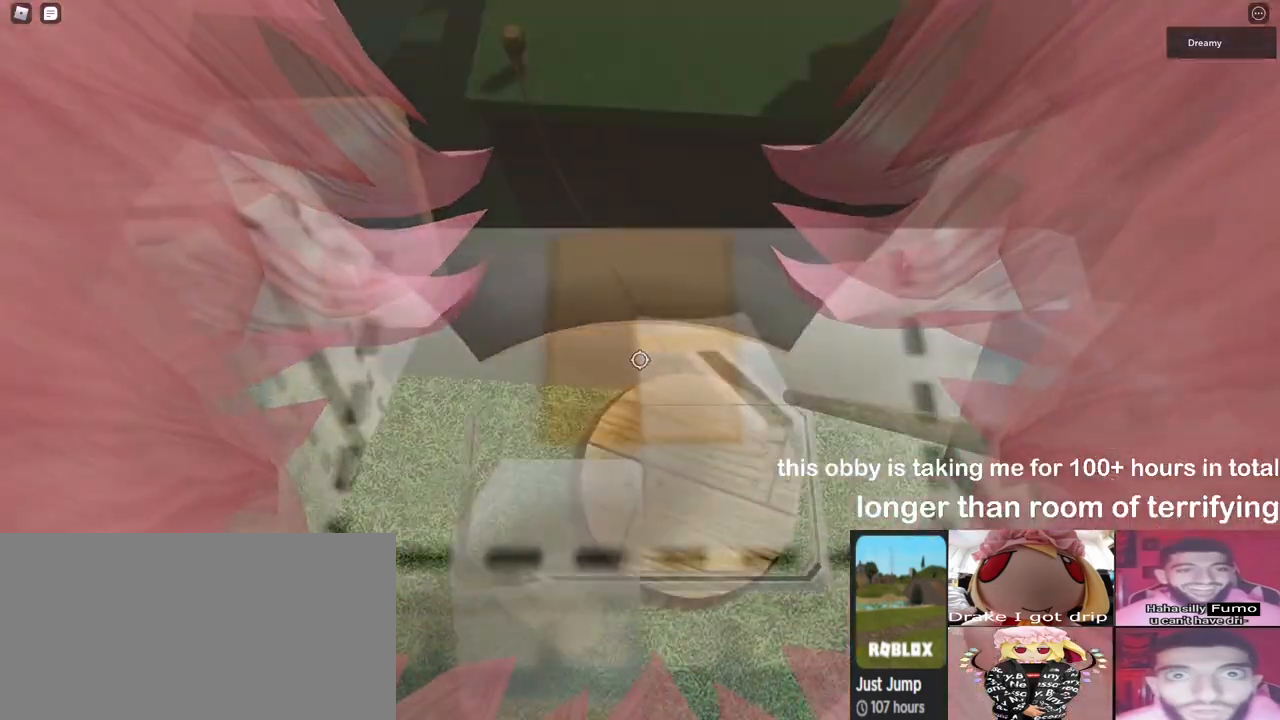
{"keys": [], "mouse": [], "events": [[33, "d", "down"], [50, "mouse_right", "up"], [100, "d", "up"]]}
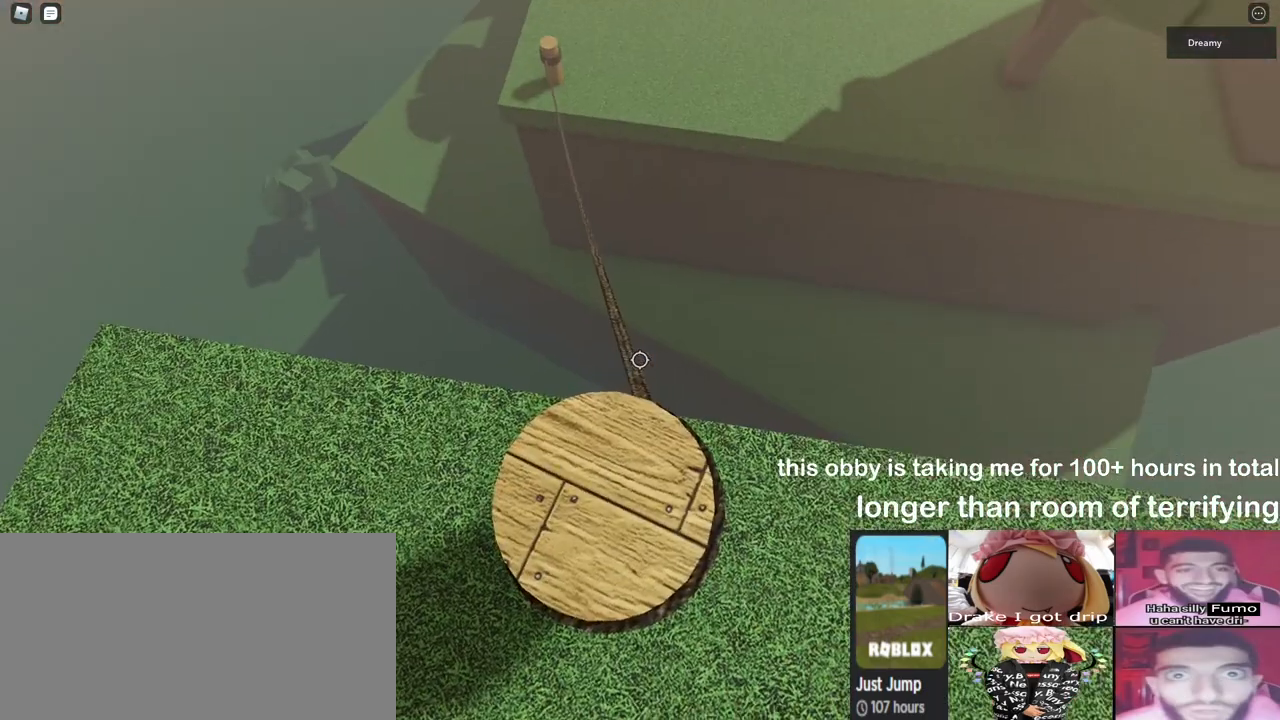
{"keys": ["w"], "mouse": [], "events": [[67, "w", "down"], [133, "w", "up"], [450, "w", "down"]]}
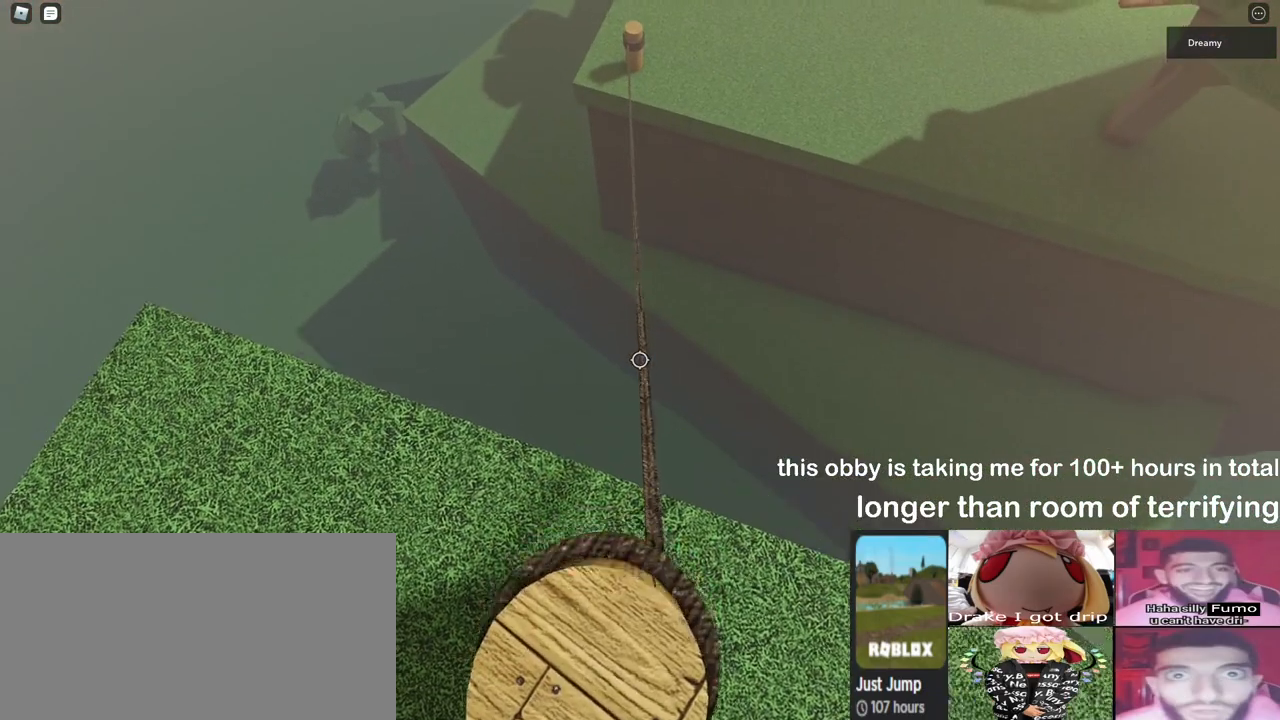
{"keys": ["space", "w"], "mouse": [], "events": [[17, "space", "down"]]}
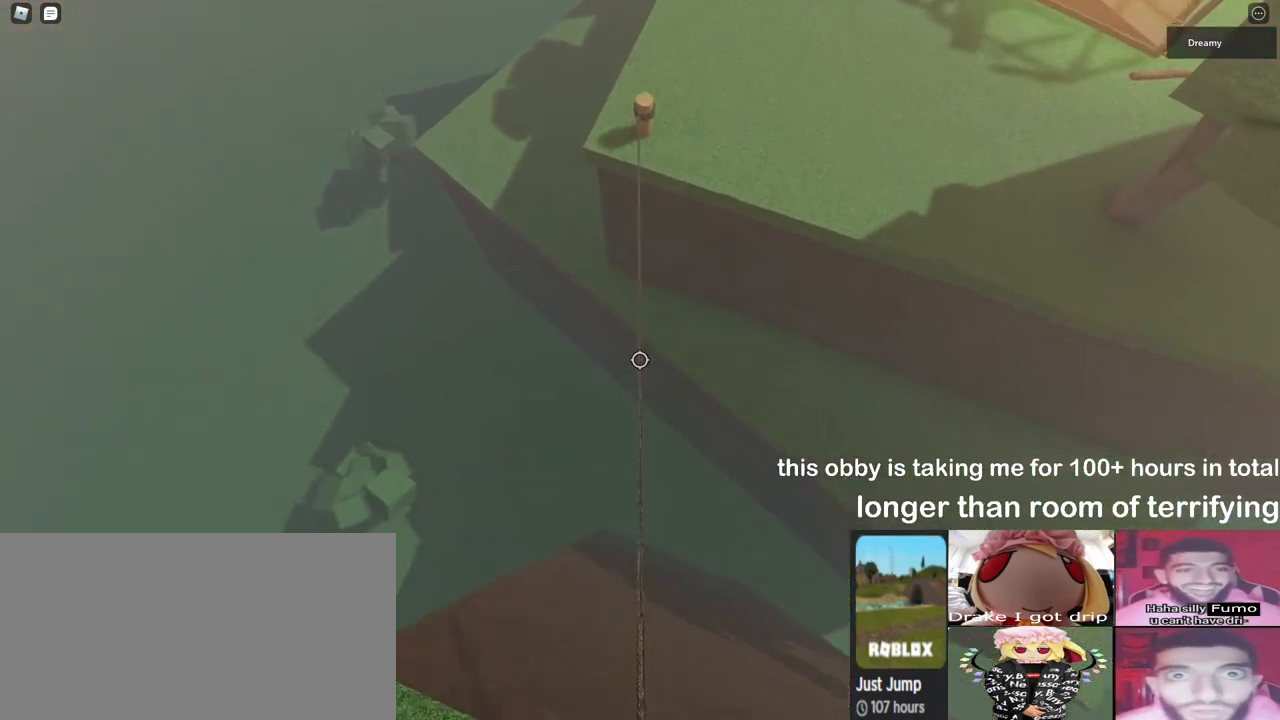
{"keys": ["space", "w"], "mouse": [], "events": []}
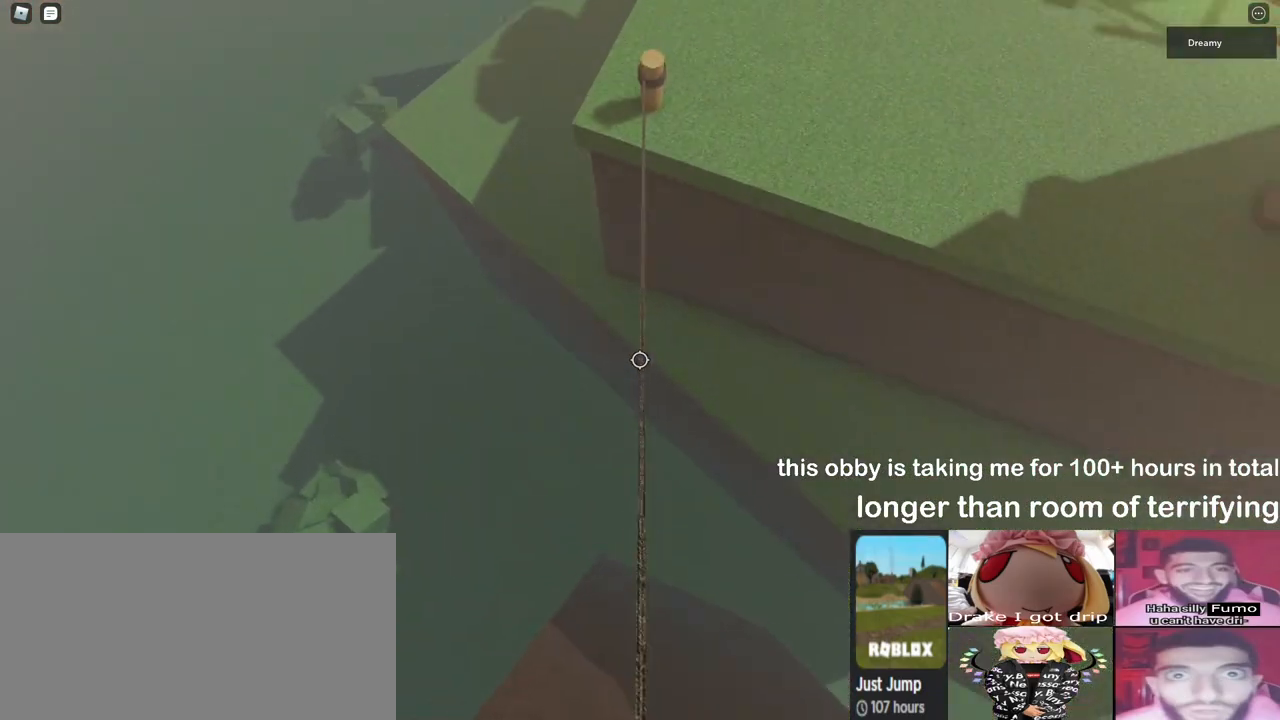
{"keys": ["space", "w"], "mouse": [], "events": []}
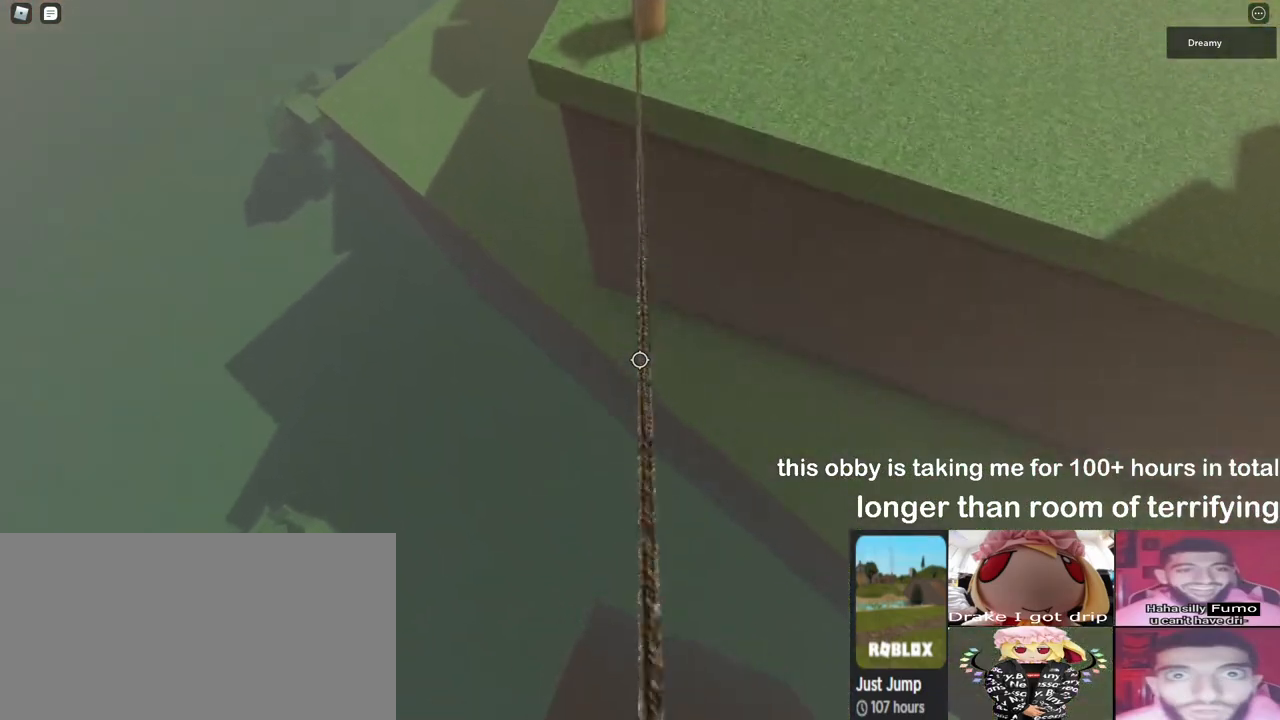
{"keys": ["space", "w"], "mouse": [], "events": []}
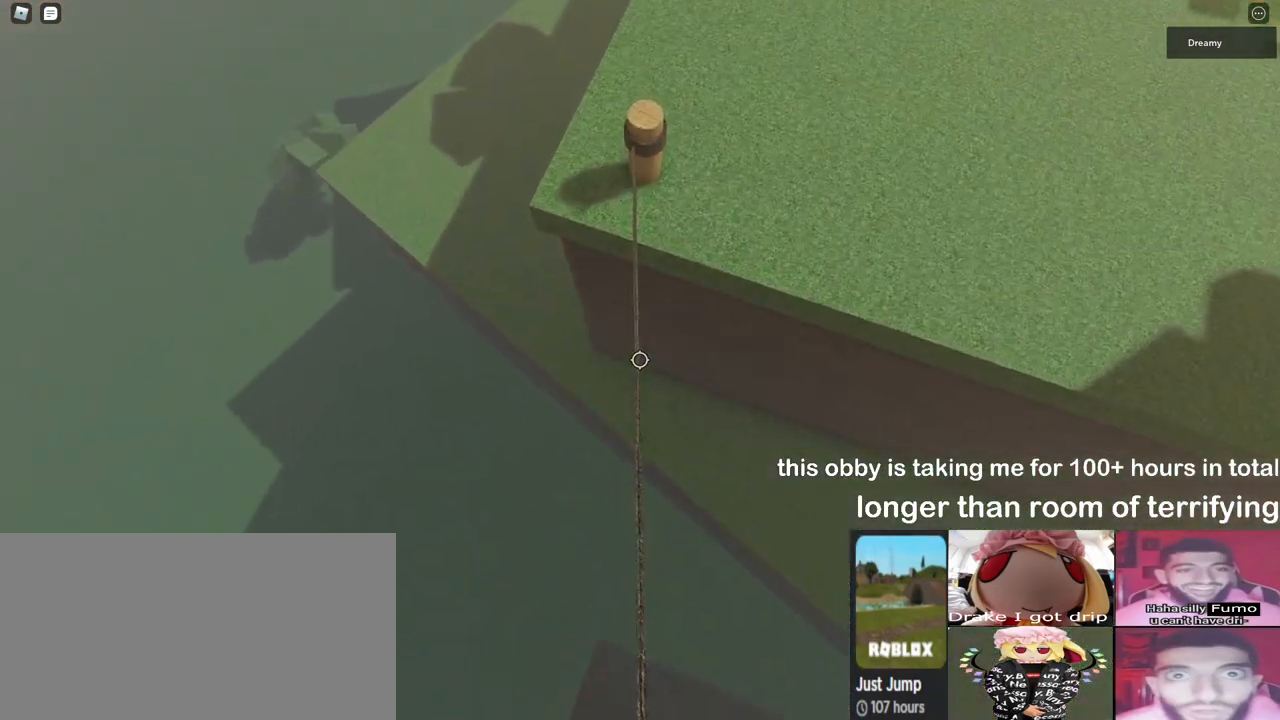
{"keys": ["space", "w"], "mouse": [], "events": []}
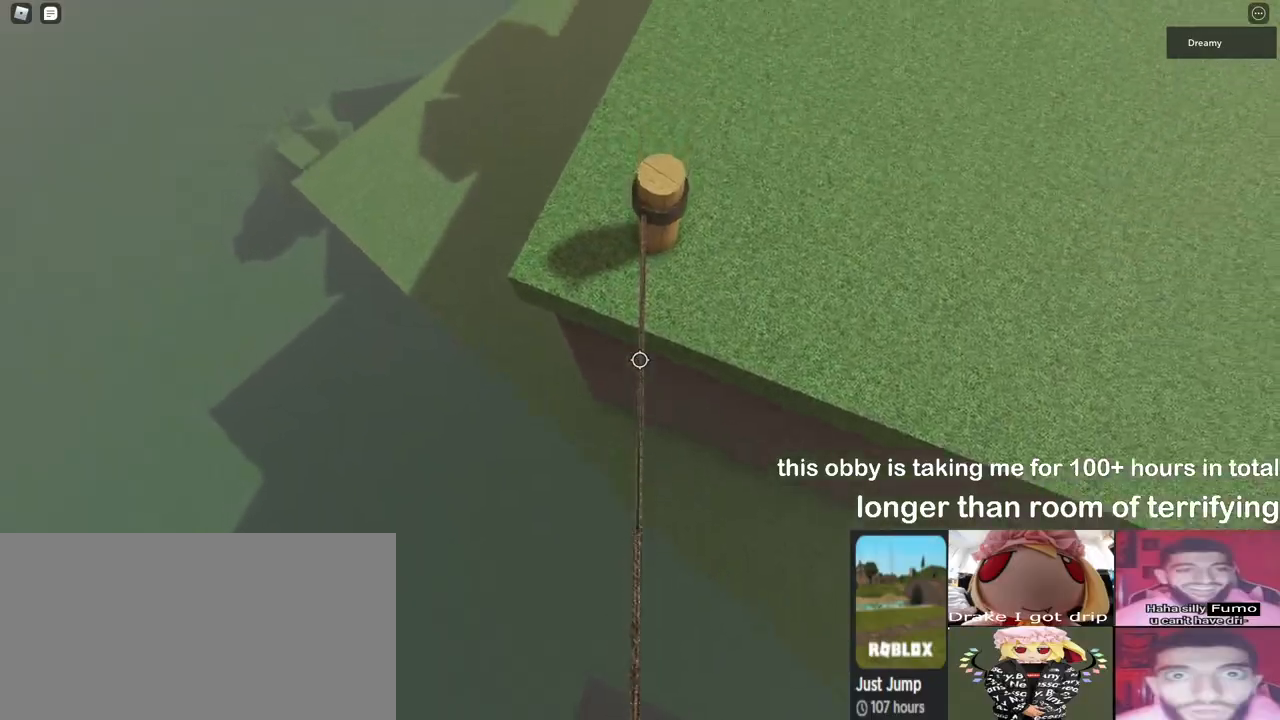
{"keys": ["space", "w"], "mouse": [], "events": [[67, "space", "up"], [350, "space", "down"]]}
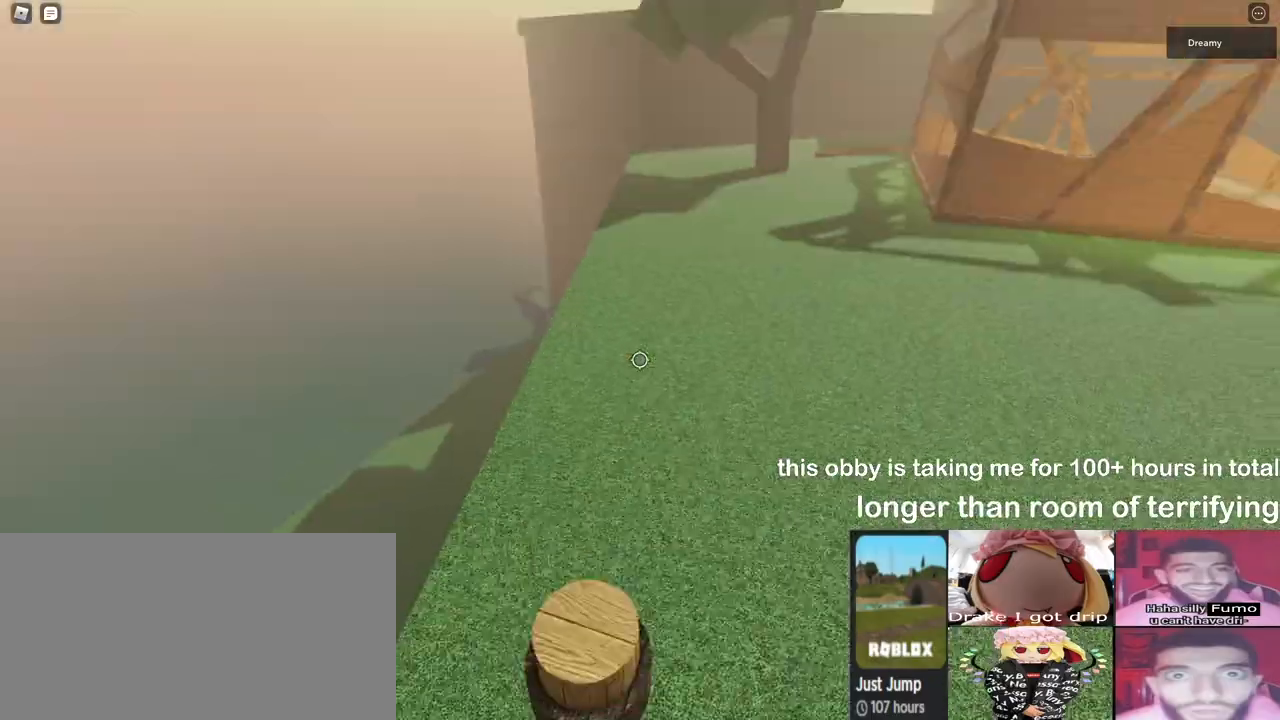
{"keys": ["w"], "mouse": [], "events": [[133, "space", "up"]]}
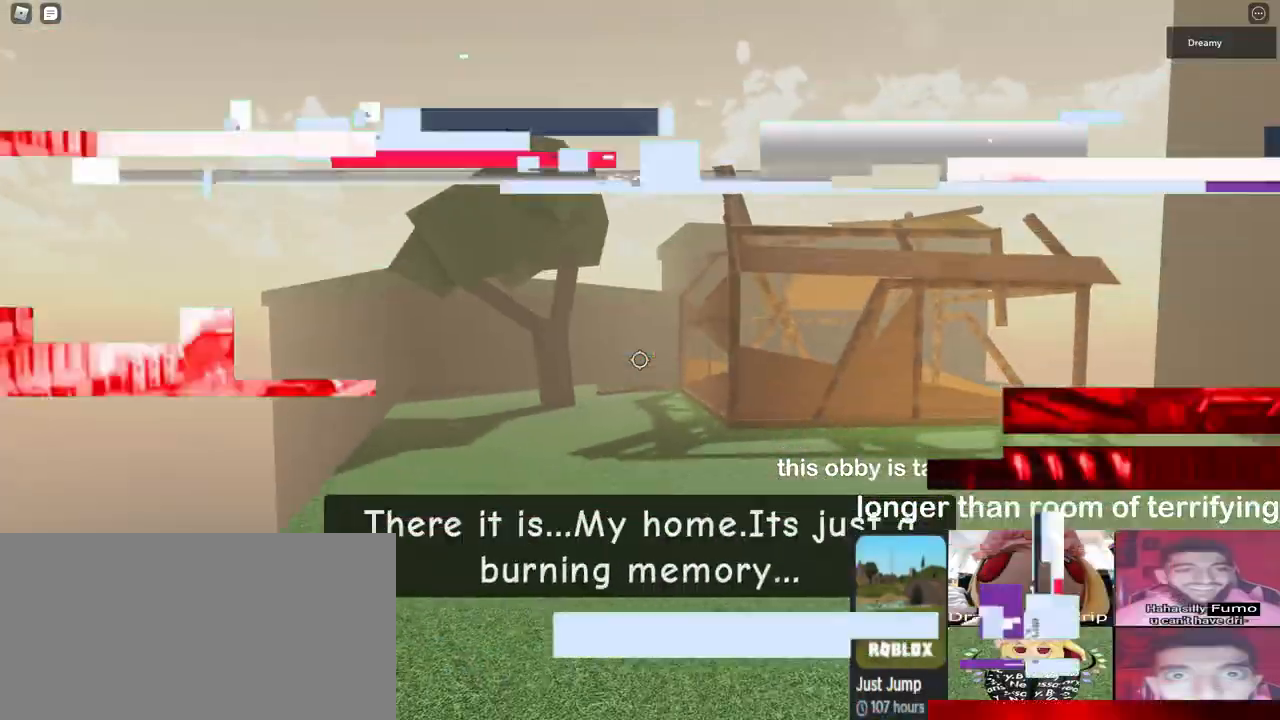
{"keys": ["shift", "w"], "mouse": [], "events": [[483, "shift", "down"]]}
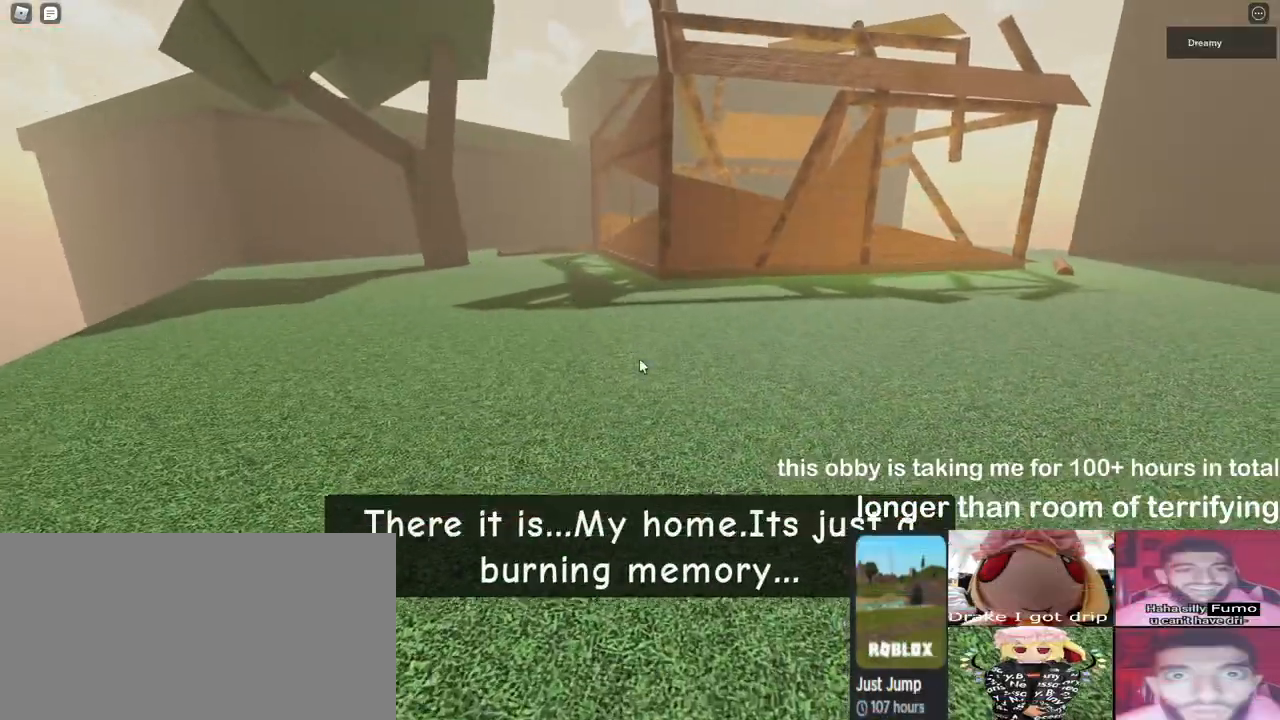
{"keys": [], "mouse": ["right"], "events": [[83, "shift", "up"], [317, "mouse_right", "down"], [317, "w", "up"]]}
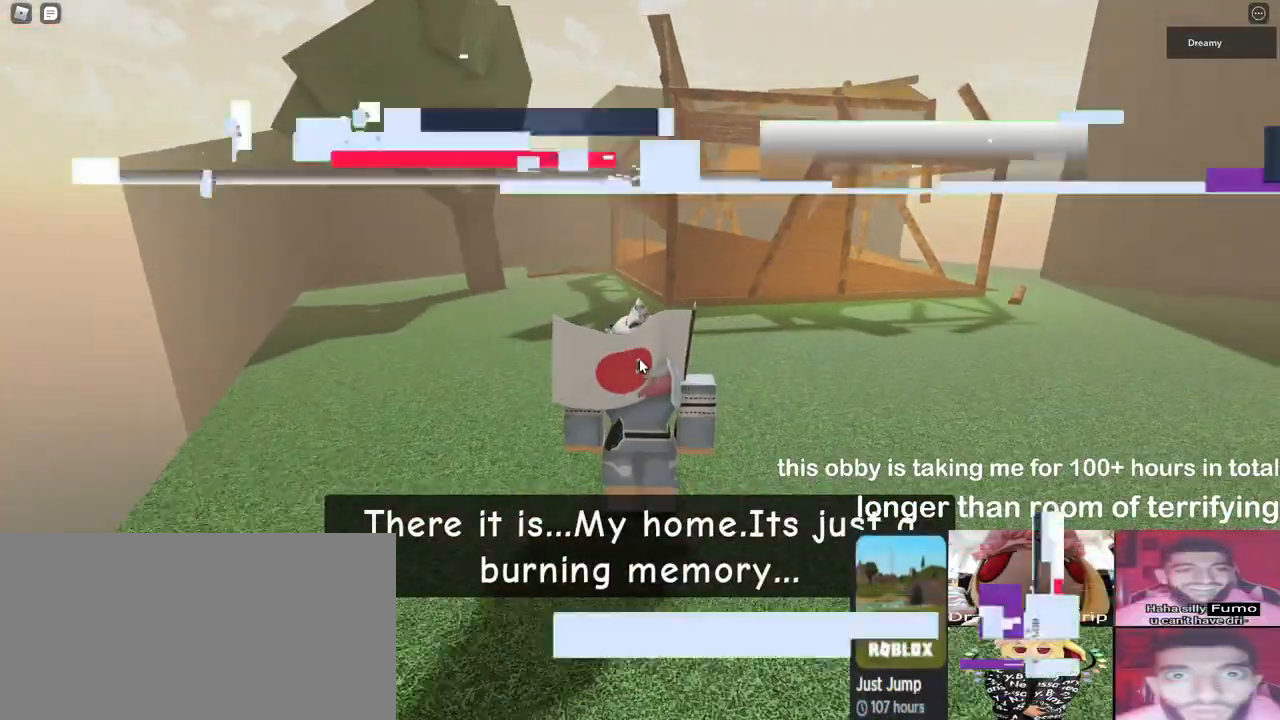
{"keys": [], "mouse": [], "events": [[450, "mouse_right", "up"]]}
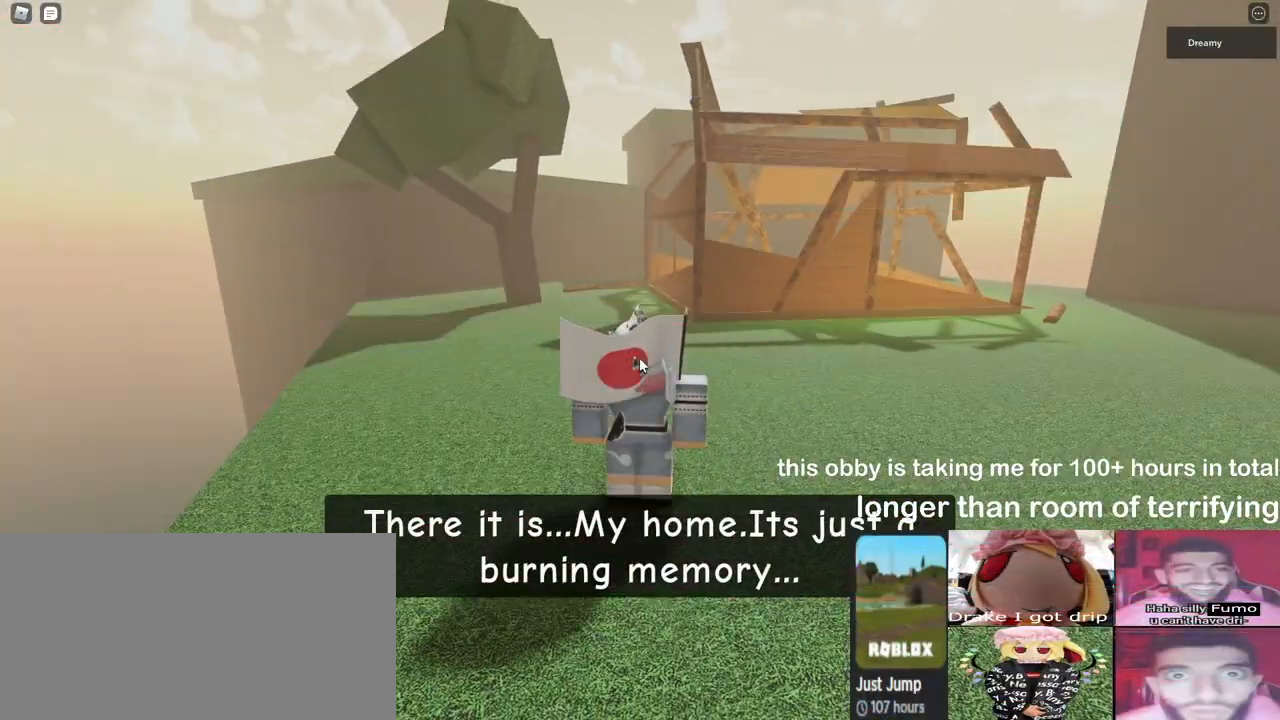
{"keys": [], "mouse": [], "events": [[17, "d", "down"], [17, "w", "down"], [133, "d", "up"], [133, "w", "up"]]}